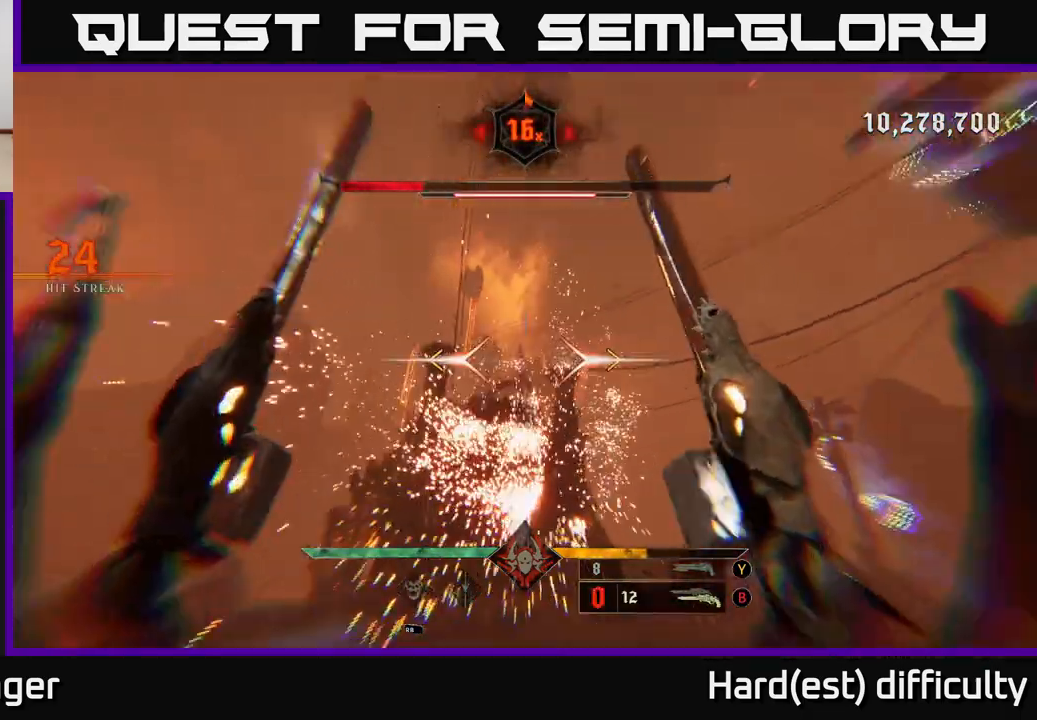
Gameplay with a controller (Xbox layout); each line is a JSON object with the inputs held at the frame after it. "events" lists button and stick changes between this image and that frame as [ms after this image, input, new state], when the widget could be followed in between.
{"buttons": ["X"], "left_stick": "center", "right_stick": "center", "events": [[33, "L2", "up"], [50, "X", "up"], [433, "X", "down"], [500, "left_stick", "center"]]}
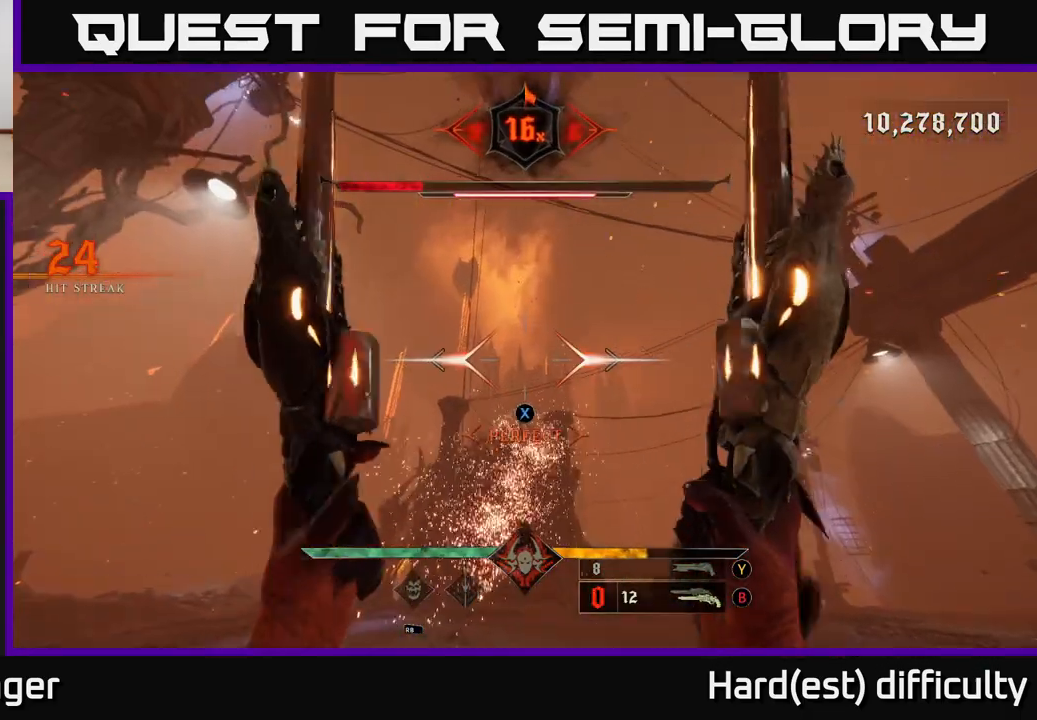
{"buttons": [], "left_stick": "right", "right_stick": "down-left", "events": [[33, "X", "up"], [67, "left_stick", "up-left"], [183, "right_stick", "down"], [250, "left_stick", "up"], [333, "right_stick", "down-left"], [367, "left_stick", "up-right"], [467, "left_stick", "right"]]}
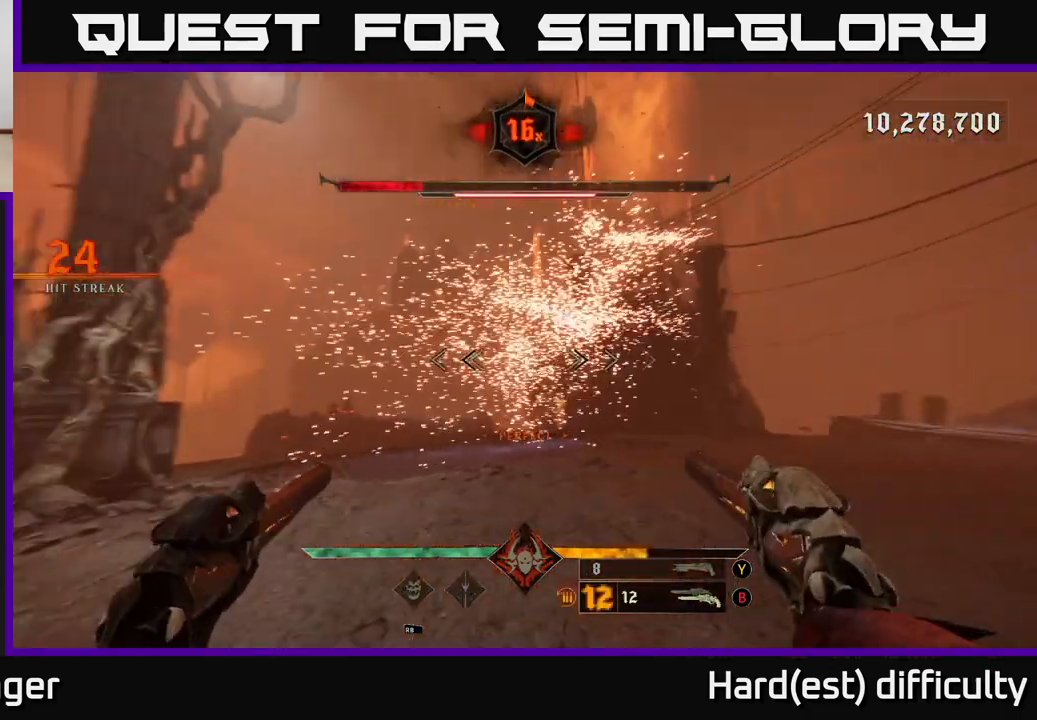
{"buttons": [], "left_stick": "right", "right_stick": "left", "events": [[17, "right_stick", "left"], [367, "L2", "down"], [500, "L2", "up"]]}
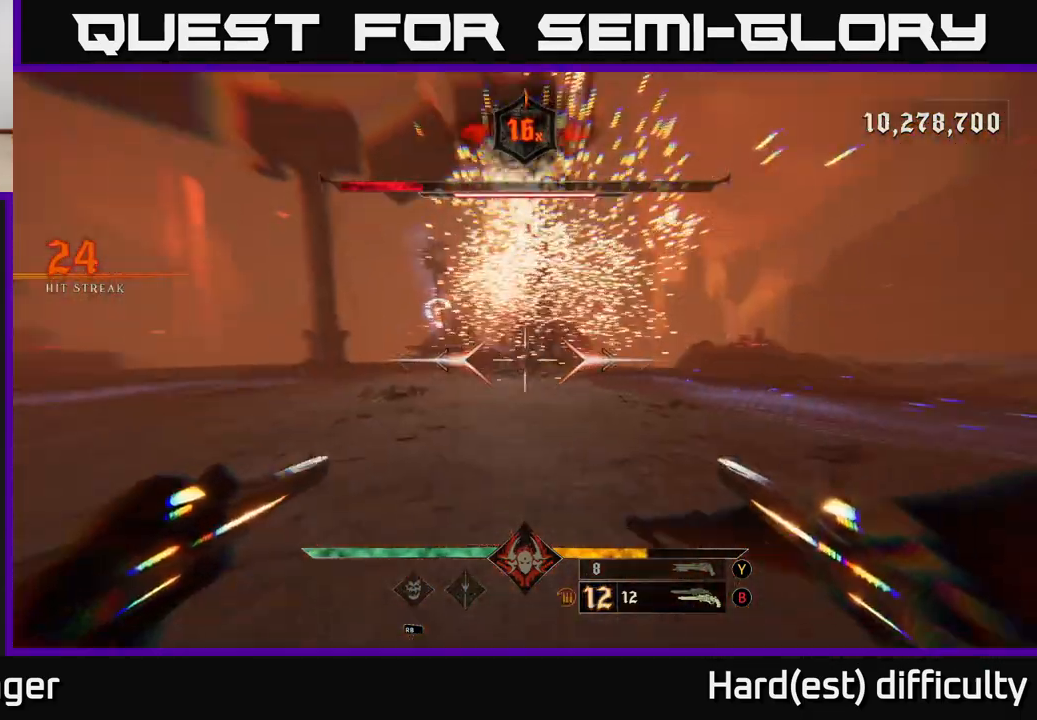
{"buttons": ["Y"], "left_stick": "up-right", "right_stick": "center", "events": [[350, "right_stick", "center"], [467, "Y", "down"], [467, "left_stick", "up-right"]]}
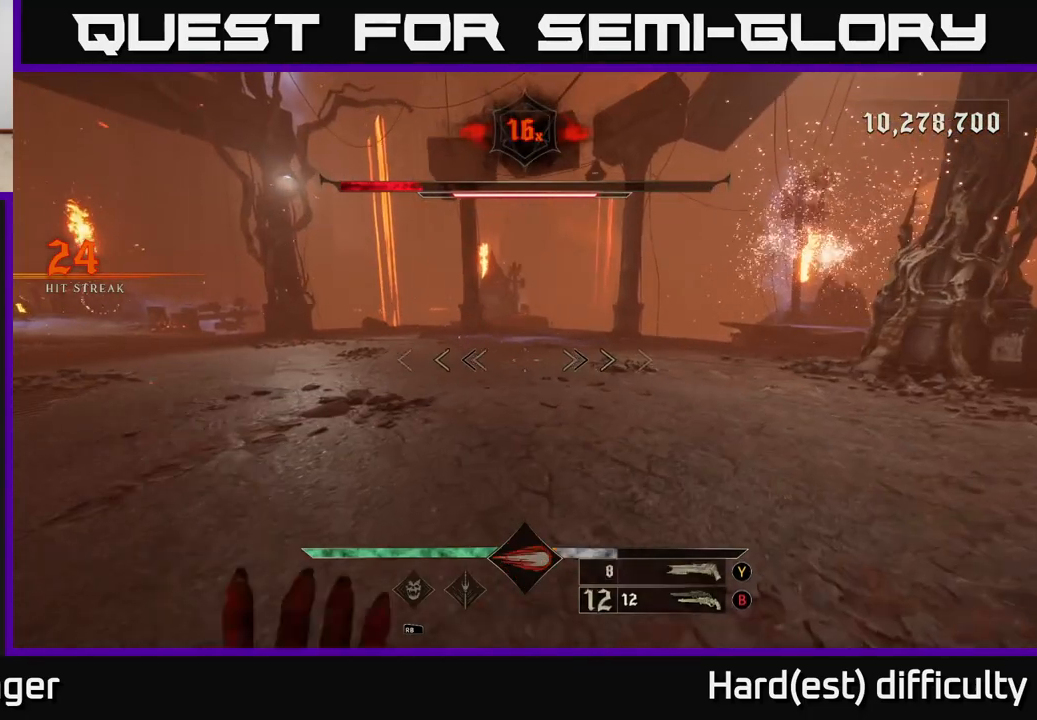
{"buttons": [], "left_stick": "up", "right_stick": "up", "events": [[50, "Y", "up"], [183, "left_stick", "up"], [350, "R1", "down"], [367, "right_stick", "up"], [433, "R1", "up"]]}
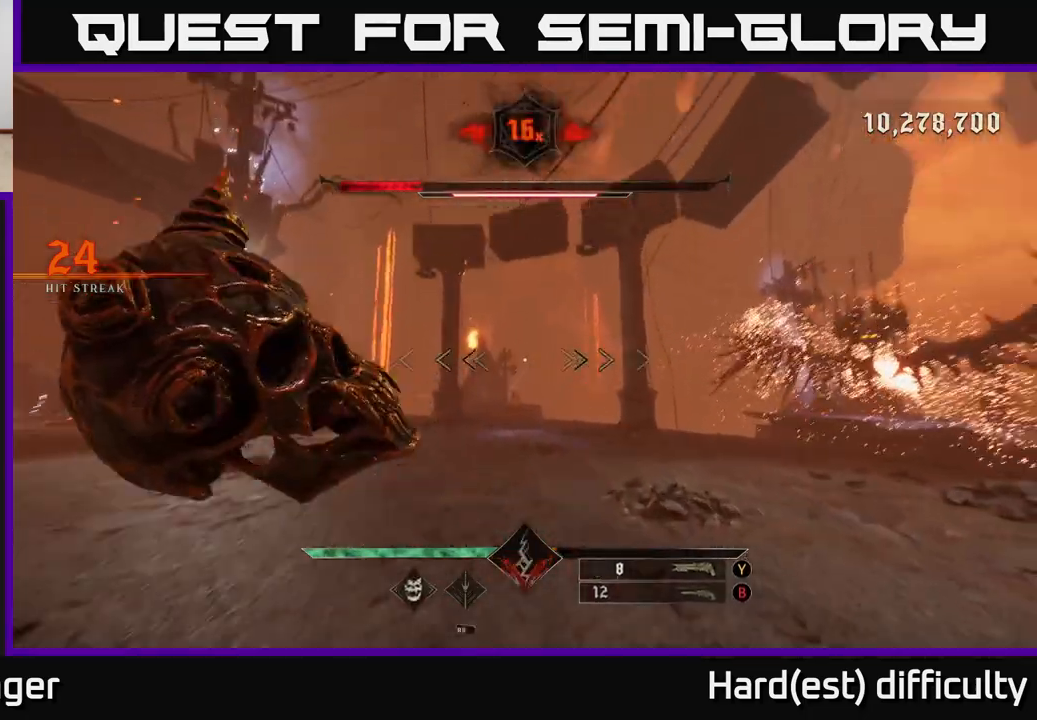
{"buttons": [], "left_stick": "down", "right_stick": "center", "events": [[67, "right_stick", "center"], [183, "right_stick", "right"], [333, "left_stick", "down-left"], [350, "R2", "down"], [450, "R2", "up"], [450, "left_stick", "down"], [500, "right_stick", "center"]]}
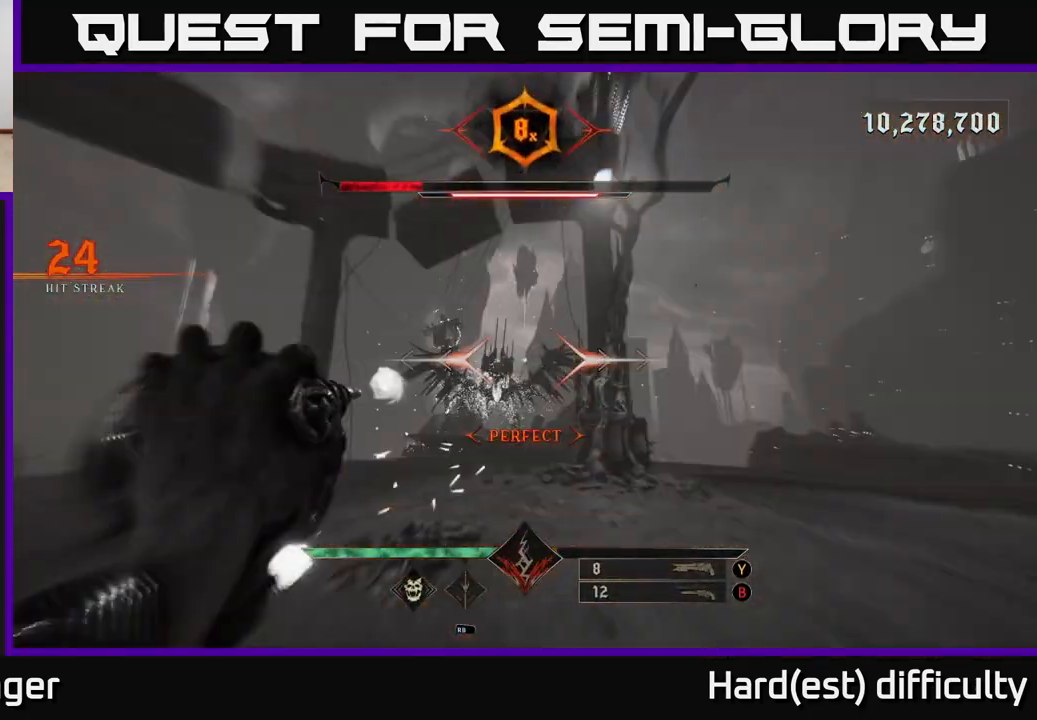
{"buttons": [], "left_stick": "down", "right_stick": "center", "events": [[317, "R2", "down"], [317, "right_stick", "left"], [383, "left_stick", "down-left"], [433, "R2", "up"], [433, "right_stick", "center"], [483, "left_stick", "down"]]}
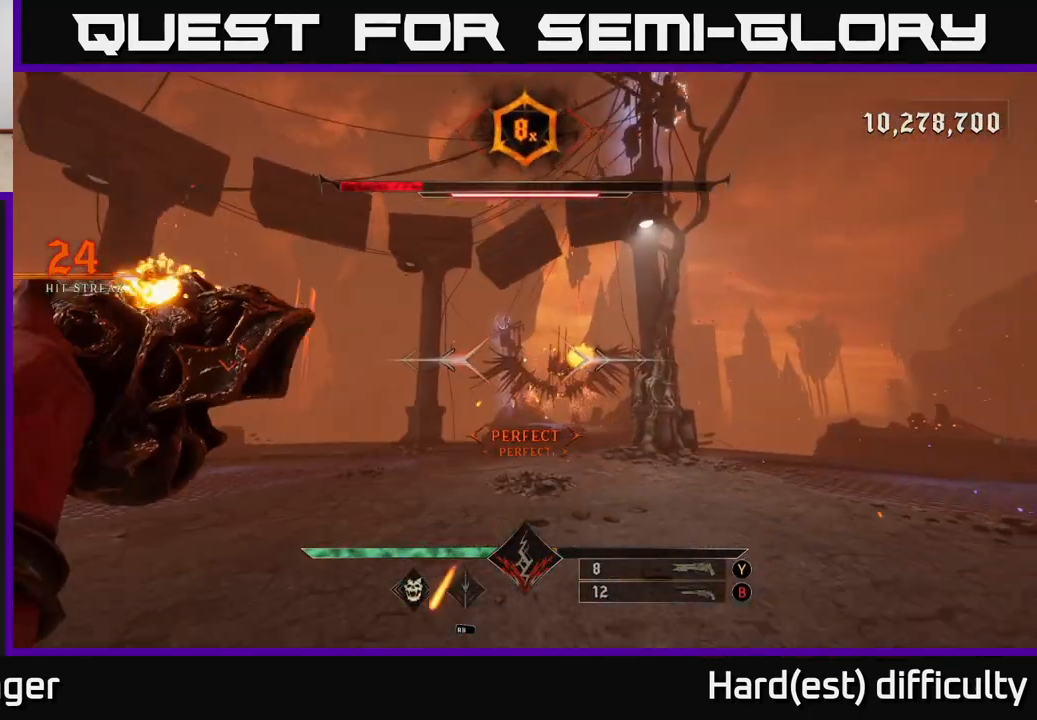
{"buttons": [], "left_stick": "up", "right_stick": "center", "events": [[167, "left_stick", "down-right"], [300, "B", "down"], [350, "left_stick", "up-right"], [400, "B", "up"], [450, "left_stick", "up"]]}
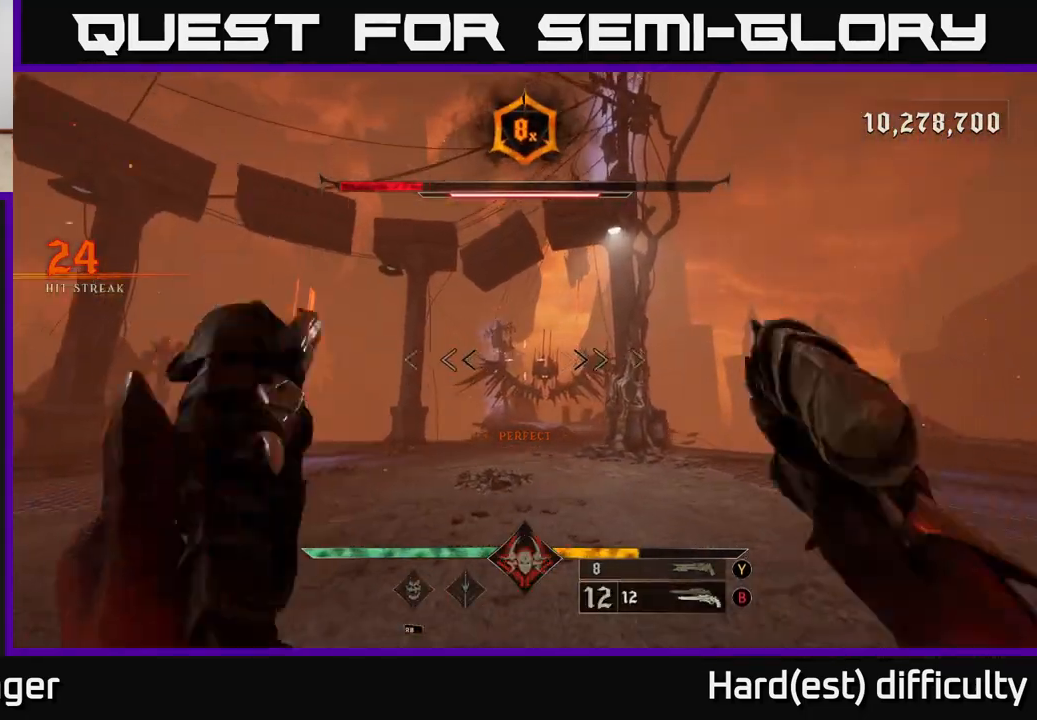
{"buttons": [], "left_stick": "up", "right_stick": "center", "events": [[233, "right_stick", "right"], [300, "R2", "down"], [317, "right_stick", "center"], [367, "R2", "up"]]}
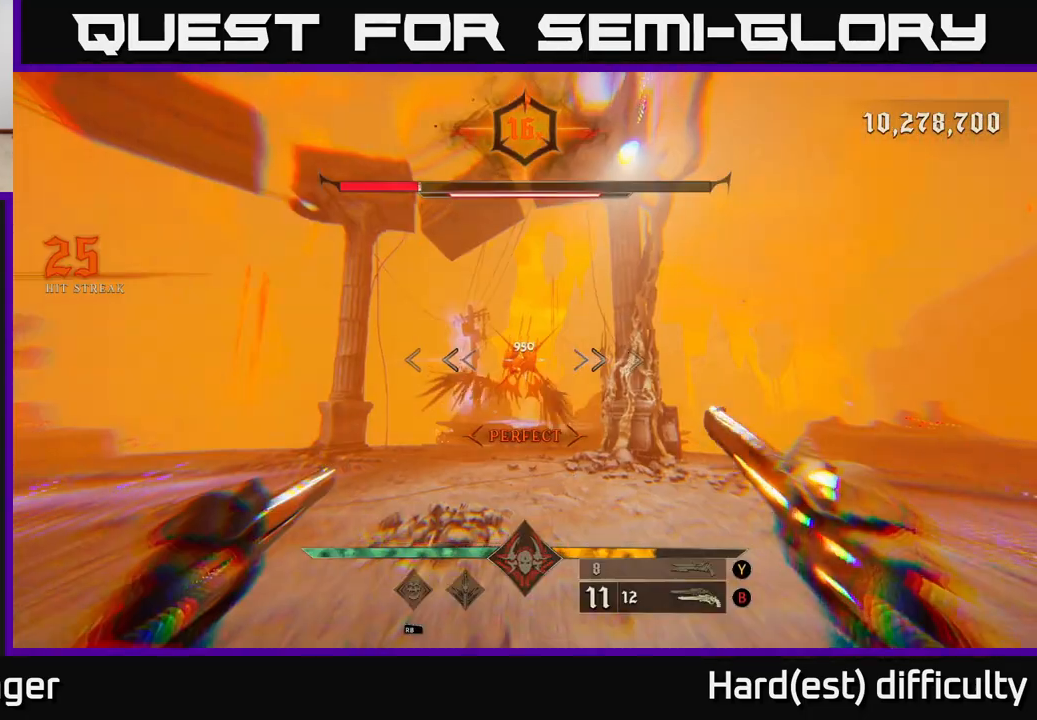
{"buttons": [], "left_stick": "down-left", "right_stick": "center", "events": [[233, "R2", "down"], [317, "R2", "up"], [400, "left_stick", "down-left"]]}
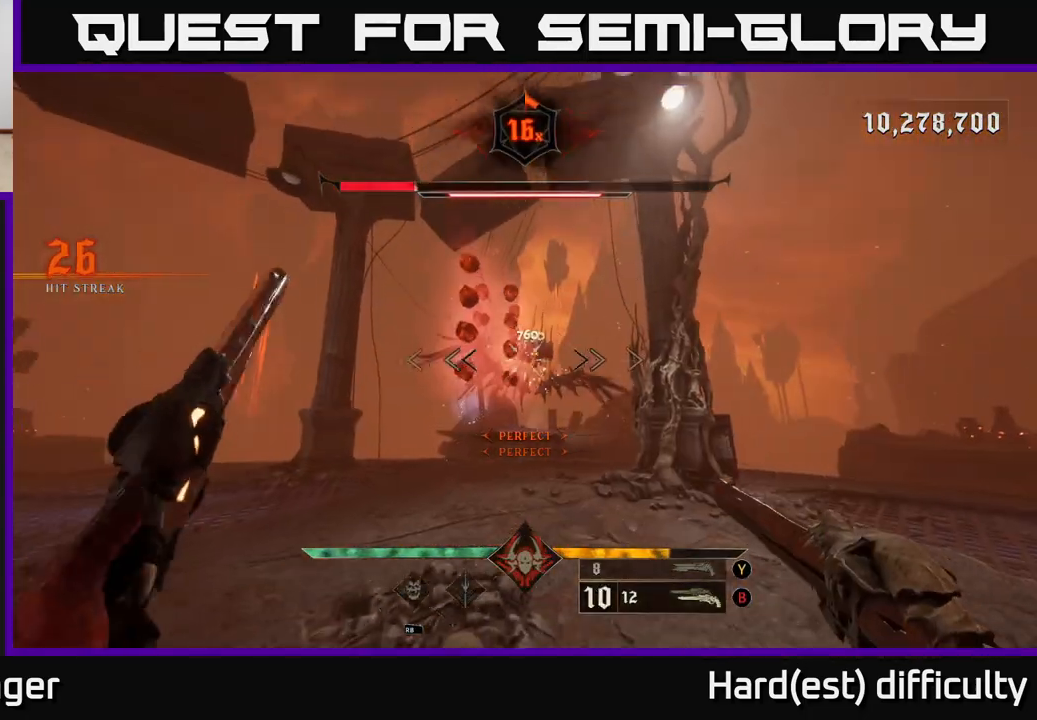
{"buttons": [], "left_stick": "down-left", "right_stick": "right", "events": [[17, "left_stick", "down"], [200, "R2", "down"], [250, "right_stick", "down"], [283, "R2", "up"], [300, "left_stick", "down-left"], [300, "right_stick", "center"], [433, "right_stick", "right"]]}
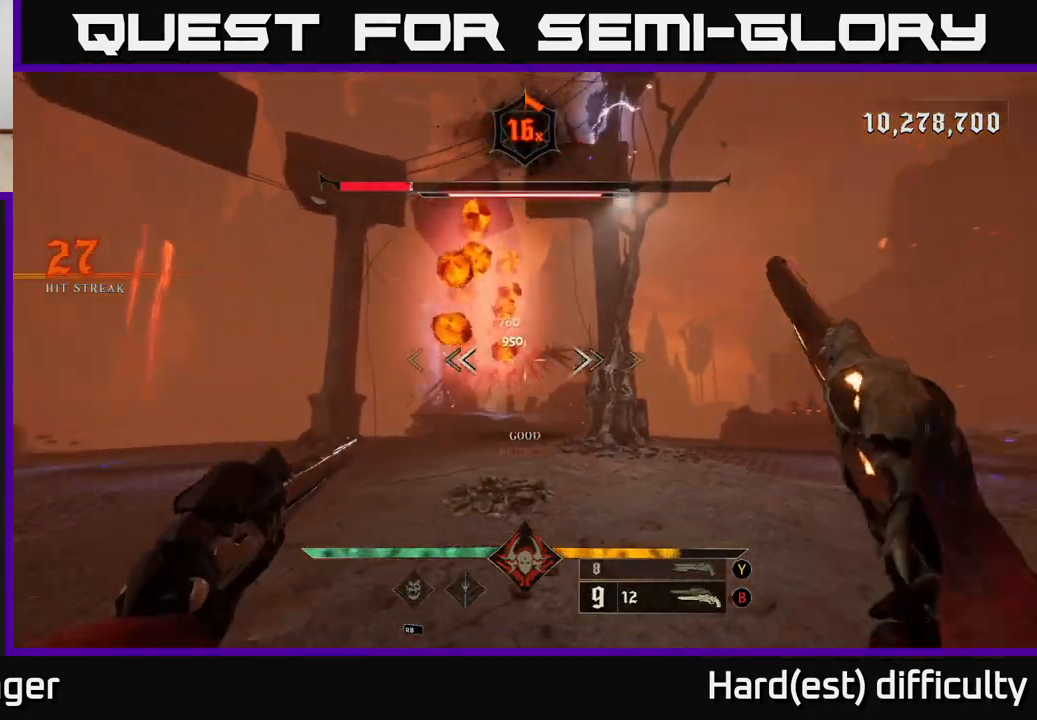
{"buttons": [], "left_stick": "left", "right_stick": "center", "events": [[100, "right_stick", "center"], [133, "L2", "down"], [150, "left_stick", "left"], [183, "R2", "down"], [200, "right_stick", "left"], [283, "right_stick", "center"], [300, "R2", "up"], [333, "L2", "up"]]}
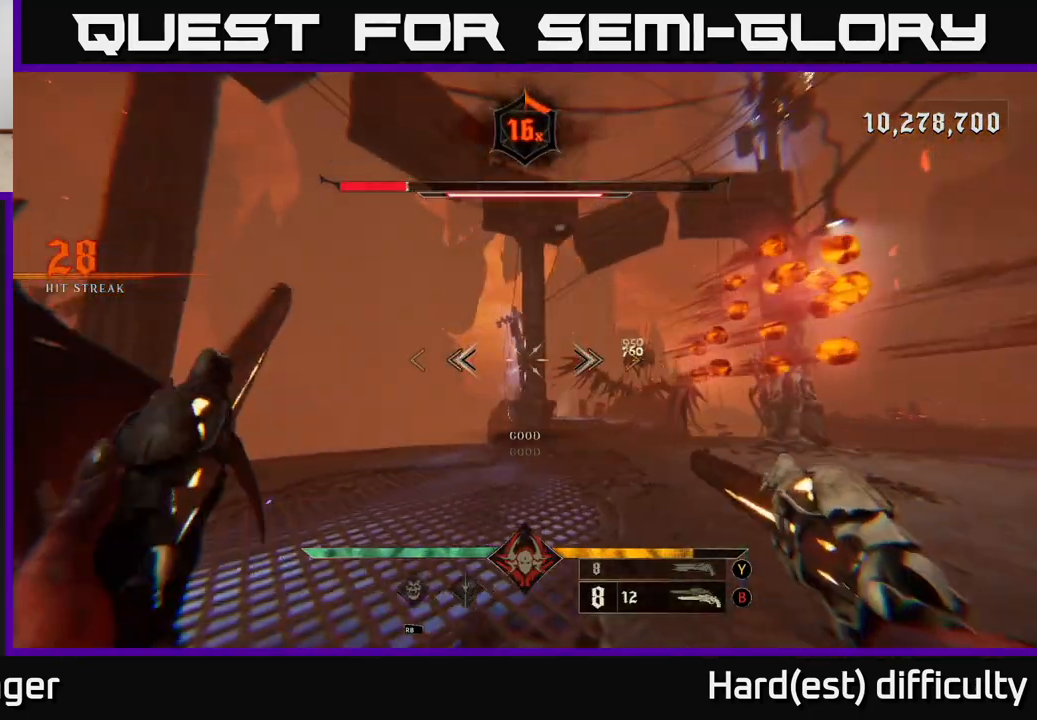
{"buttons": [], "left_stick": "up-right", "right_stick": "center", "events": [[17, "left_stick", "up-left"], [117, "A", "down"], [233, "A", "up"], [350, "A", "down"], [433, "left_stick", "up-right"], [500, "A", "up"]]}
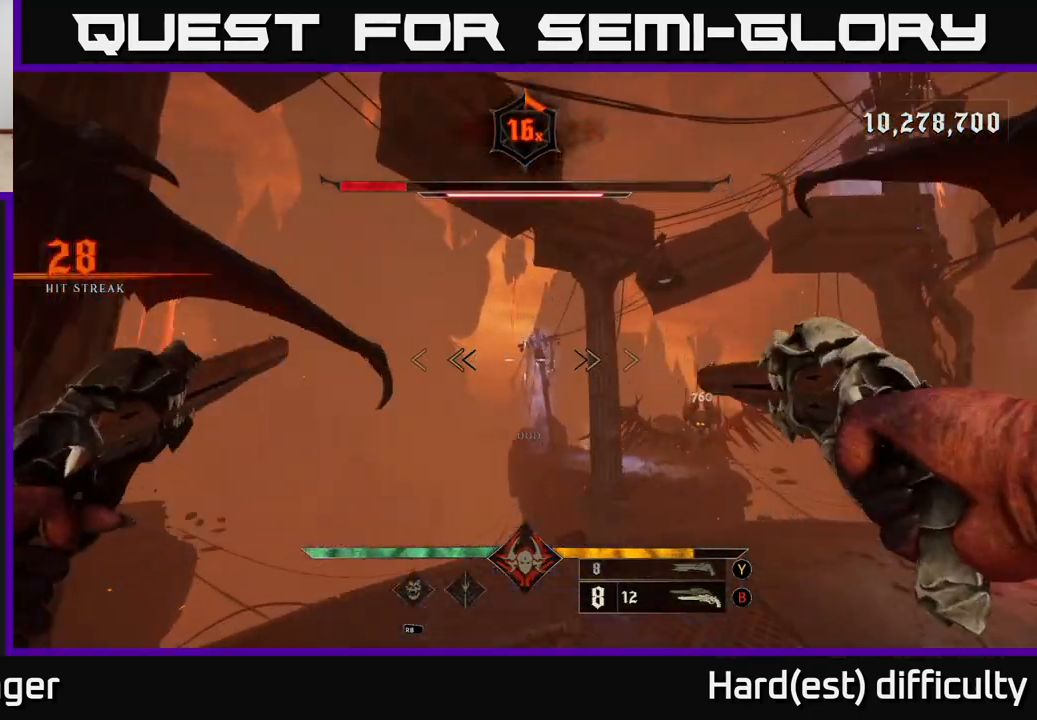
{"buttons": [], "left_stick": "right", "right_stick": "center", "events": [[17, "left_stick", "right"], [150, "L2", "down"], [233, "right_stick", "down"], [283, "right_stick", "center"], [433, "L2", "up"]]}
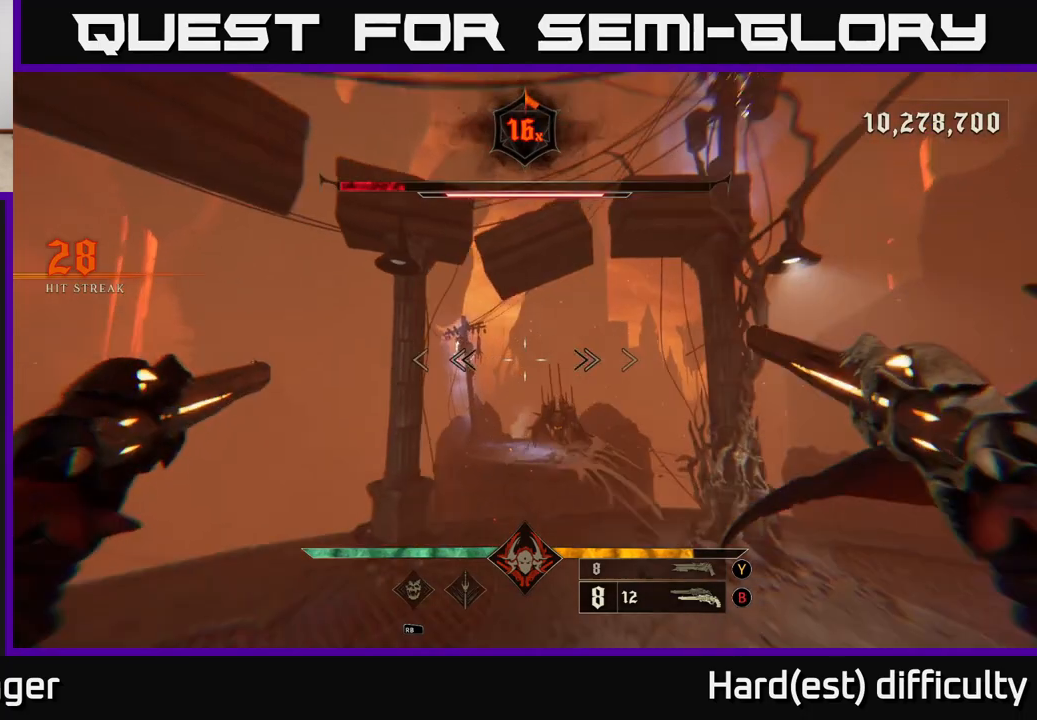
{"buttons": [], "left_stick": "down-right", "right_stick": "up", "events": [[17, "right_stick", "down"], [117, "left_stick", "down-right"], [167, "R2", "down"], [183, "right_stick", "up-left"], [267, "R2", "up"], [267, "right_stick", "center"], [400, "right_stick", "up"]]}
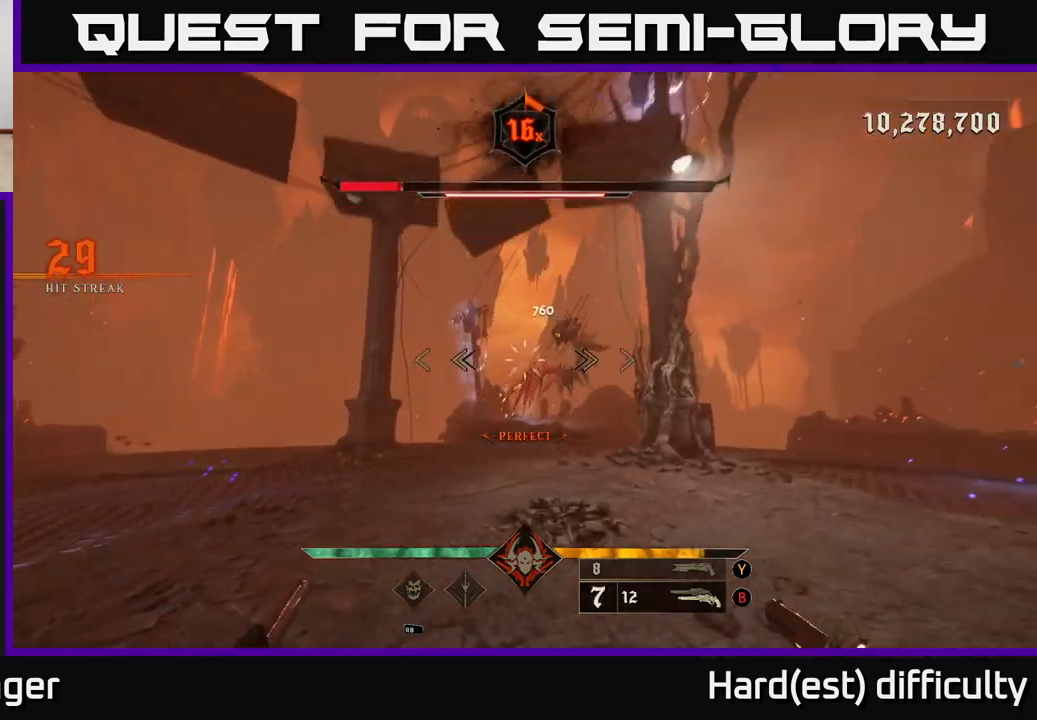
{"buttons": [], "left_stick": "down", "right_stick": "center", "events": [[117, "R2", "down"], [117, "right_stick", "center"], [183, "left_stick", "down"], [217, "R2", "up"], [350, "right_stick", "down"], [483, "right_stick", "center"]]}
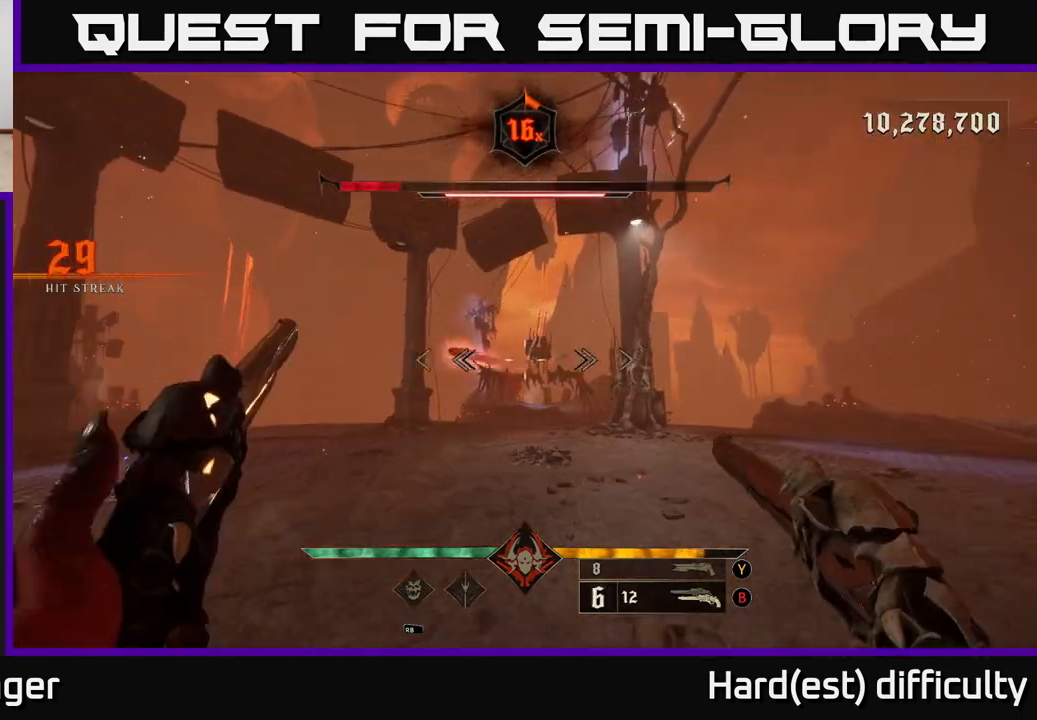
{"buttons": [], "left_stick": "down", "right_stick": "center", "events": [[100, "R2", "down"], [183, "R2", "up"]]}
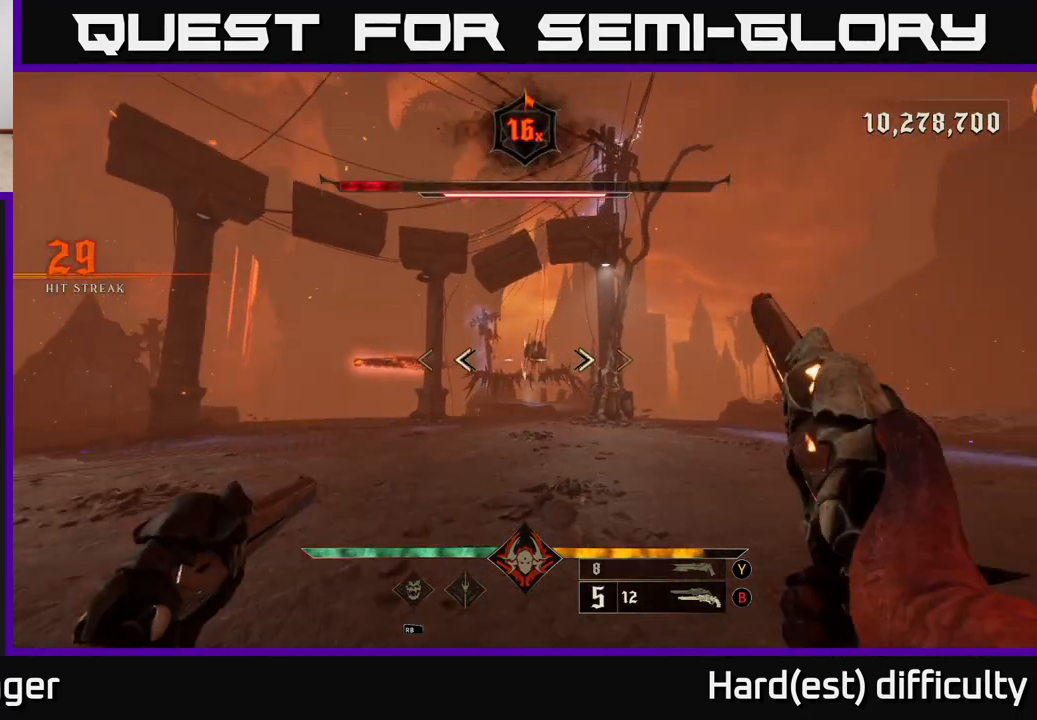
{"buttons": [], "left_stick": "right", "right_stick": "center", "events": [[50, "right_stick", "left"], [67, "R2", "down"], [83, "left_stick", "down-right"], [117, "right_stick", "center"], [133, "R2", "up"], [333, "left_stick", "right"]]}
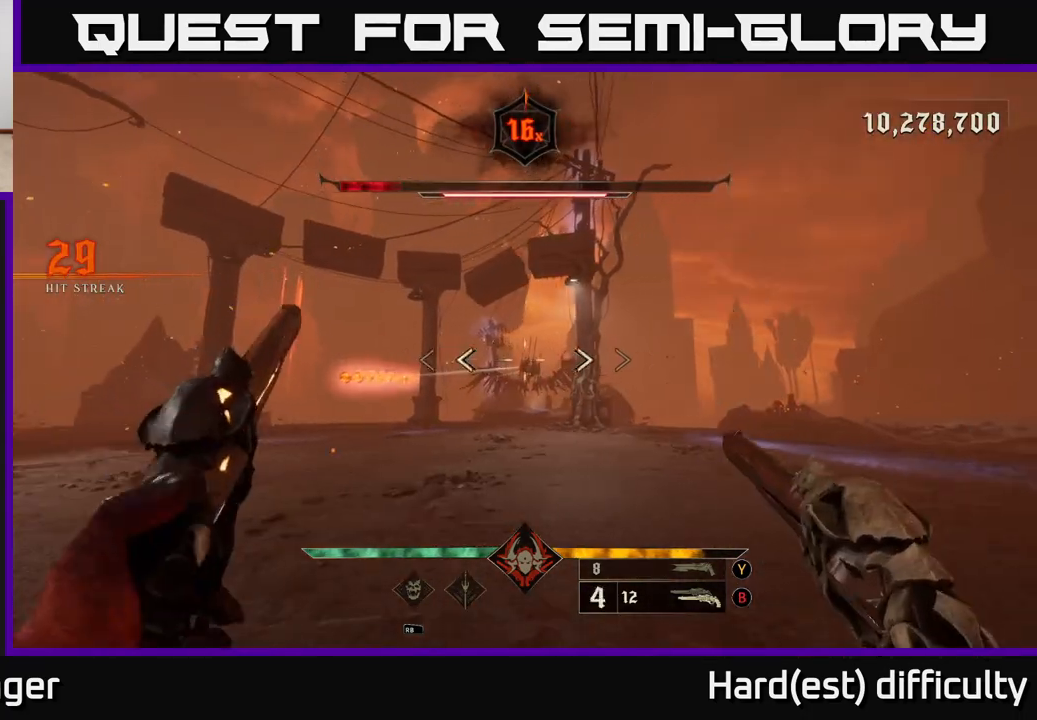
{"buttons": ["A"], "left_stick": "up-left", "right_stick": "center", "events": [[17, "R2", "down"], [150, "R2", "up"], [350, "A", "down"], [350, "left_stick", "up-right"], [483, "left_stick", "up-left"]]}
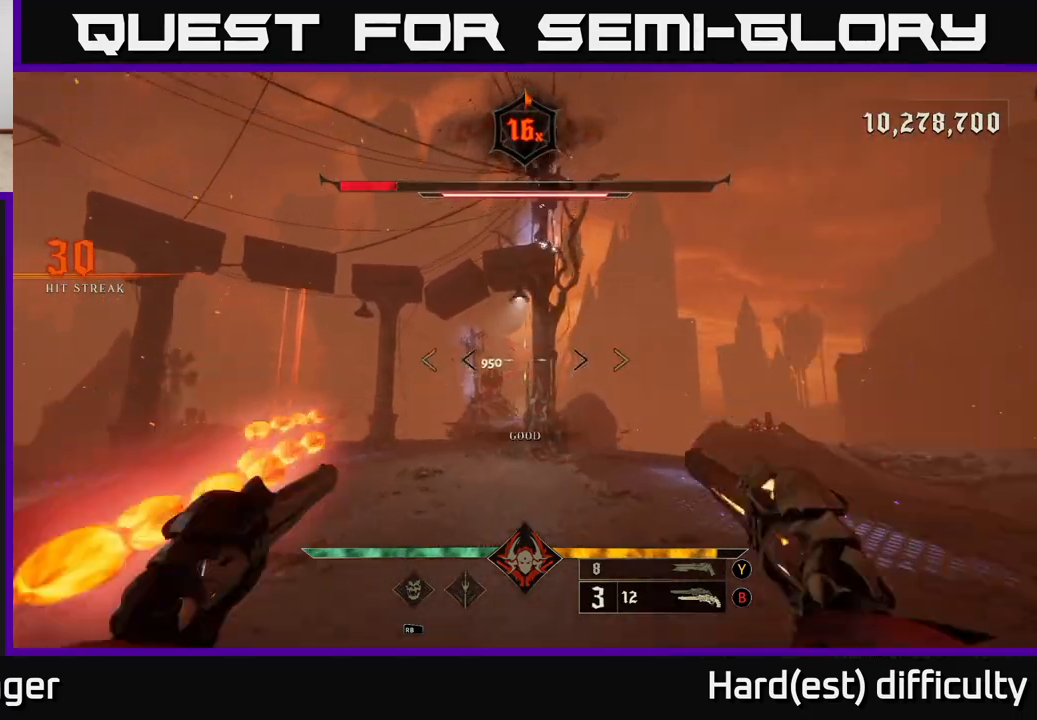
{"buttons": [], "left_stick": "left", "right_stick": "right", "events": [[17, "left_stick", "left"], [33, "L2", "down"], [67, "X", "down"], [133, "A", "up"], [200, "X", "up"], [267, "L2", "up"], [483, "right_stick", "right"]]}
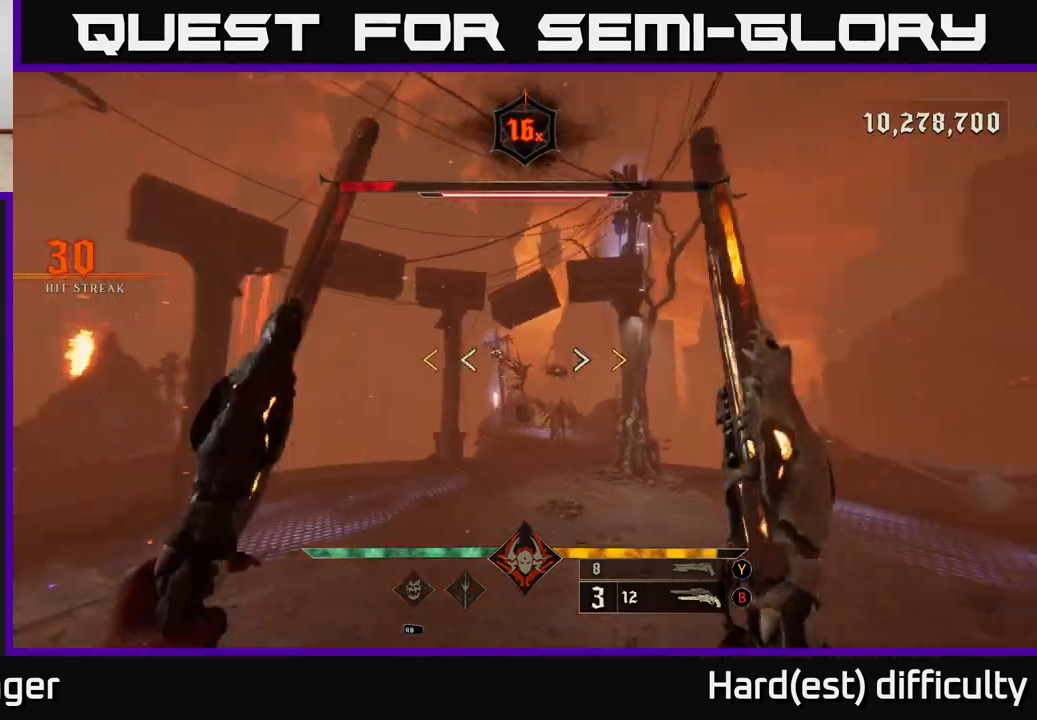
{"buttons": [], "left_stick": "up", "right_stick": "center", "events": [[150, "left_stick", "up-left"], [150, "right_stick", "center"], [317, "left_stick", "up"]]}
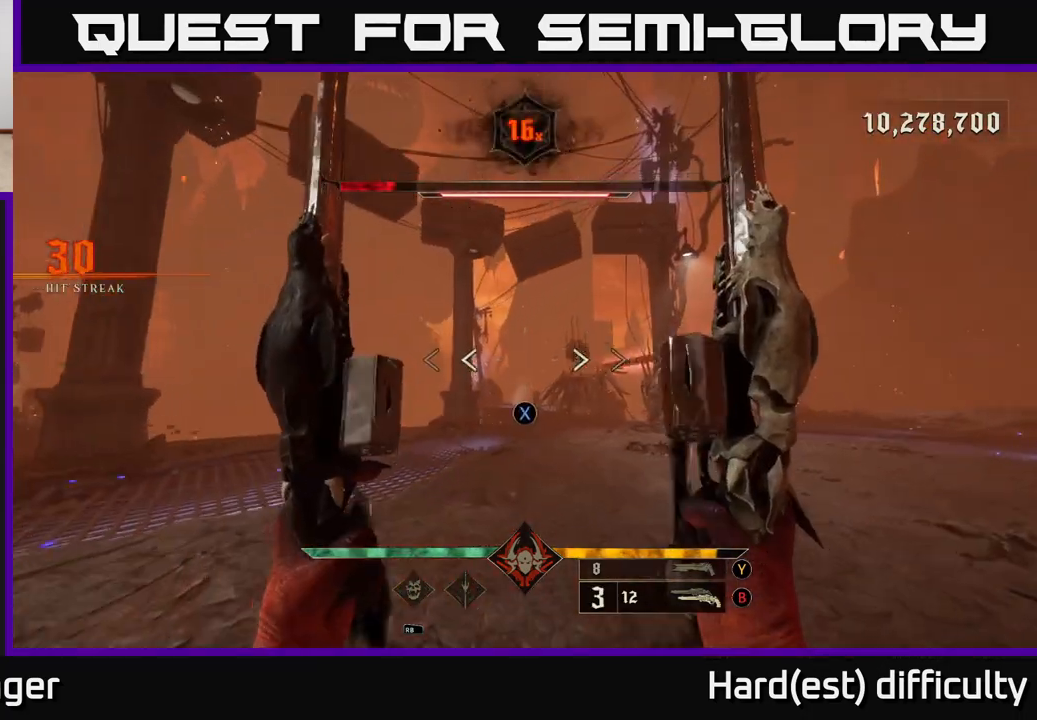
{"buttons": [], "left_stick": "up", "right_stick": "right", "events": [[33, "X", "down"], [50, "left_stick", "up-right"], [117, "X", "up"], [433, "right_stick", "right"], [483, "left_stick", "up"]]}
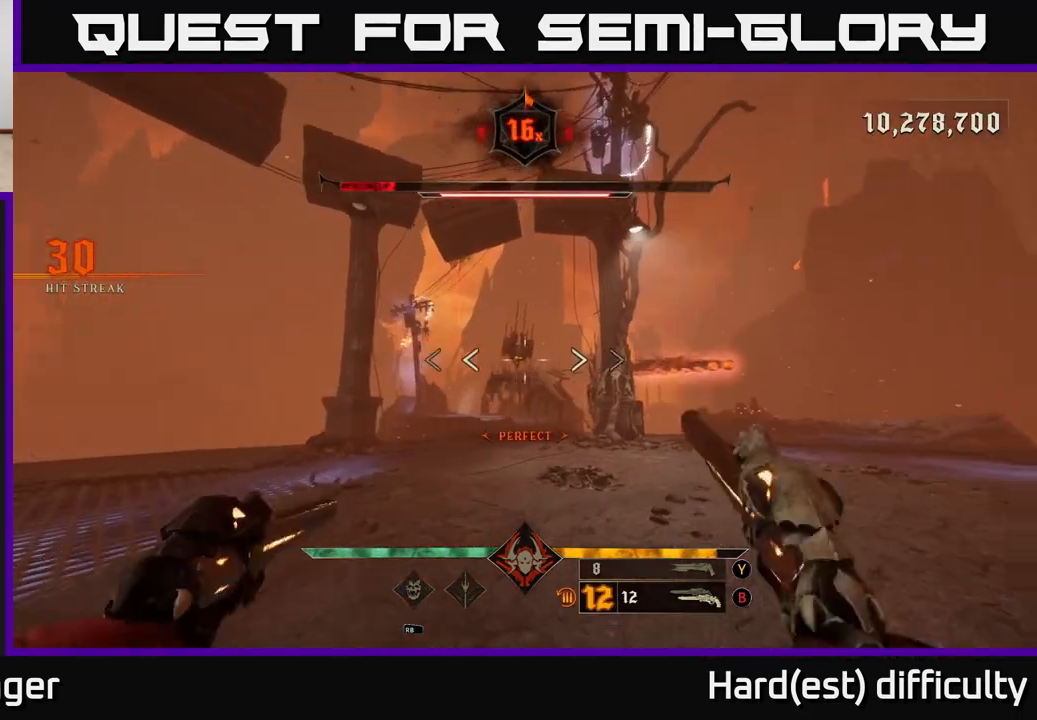
{"buttons": ["R2"], "left_stick": "up-left", "right_stick": "center", "events": [[17, "R2", "down"], [17, "left_stick", "up-left"], [50, "right_stick", "center"], [83, "R2", "up"], [467, "R2", "down"]]}
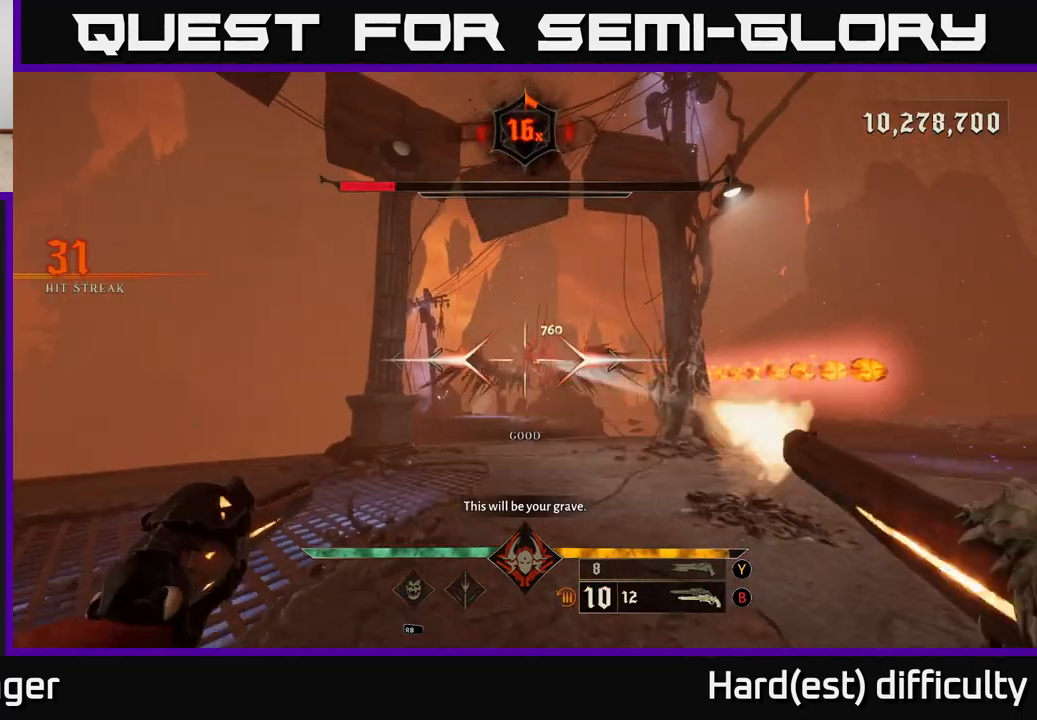
{"buttons": [], "left_stick": "right", "right_stick": "left", "events": [[67, "R2", "up"], [83, "A", "down"], [83, "left_stick", "up-right"], [150, "L2", "down"], [150, "left_stick", "right"], [250, "A", "up"], [300, "L2", "up"], [450, "right_stick", "left"]]}
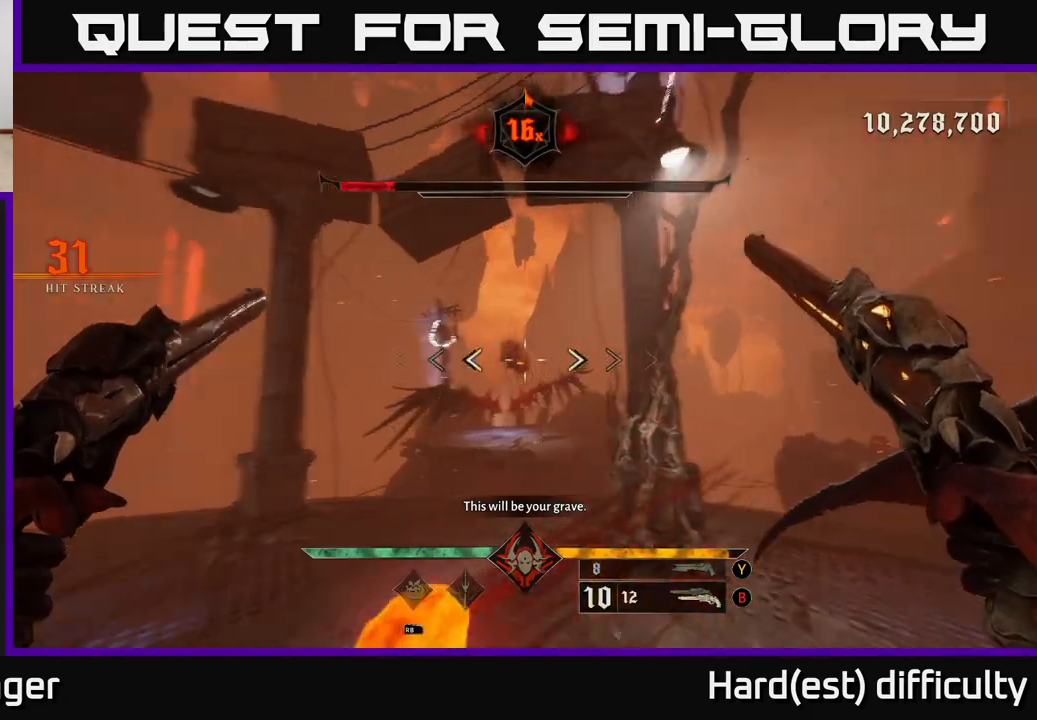
{"buttons": ["R2"], "left_stick": "down-left", "right_stick": "center", "events": [[50, "left_stick", "down-right"], [67, "right_stick", "center"], [350, "right_stick", "up-left"], [383, "left_stick", "down-left"], [433, "R2", "down"], [483, "right_stick", "center"]]}
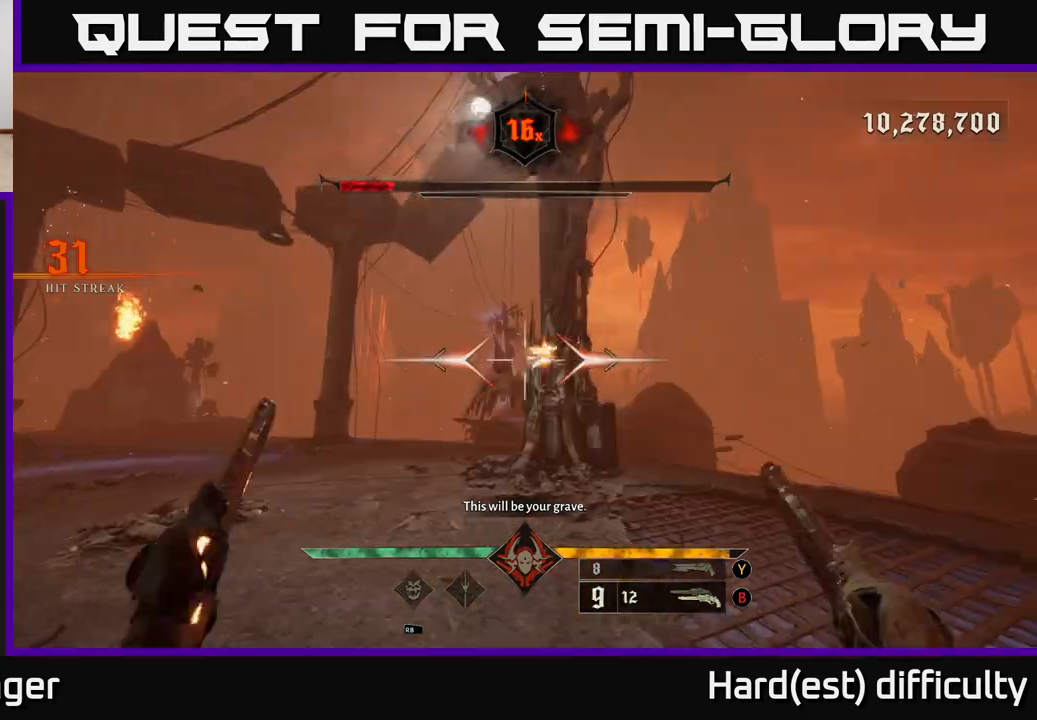
{"buttons": [], "left_stick": "down-left", "right_stick": "center", "events": [[17, "left_stick", "left"], [33, "R2", "up"], [333, "right_stick", "right"], [367, "R2", "down"], [417, "right_stick", "center"], [467, "left_stick", "down-left"], [483, "R2", "up"]]}
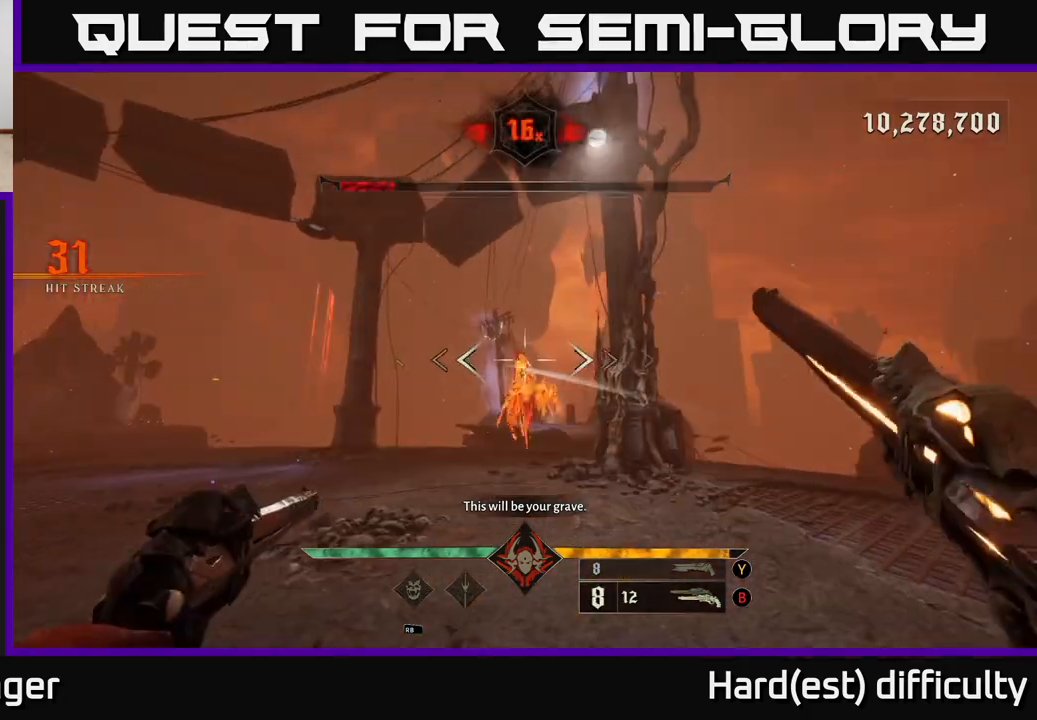
{"buttons": [], "left_stick": "down-left", "right_stick": "center", "events": [[383, "R2", "down"], [417, "right_stick", "down-right"], [483, "R2", "up"], [483, "right_stick", "center"]]}
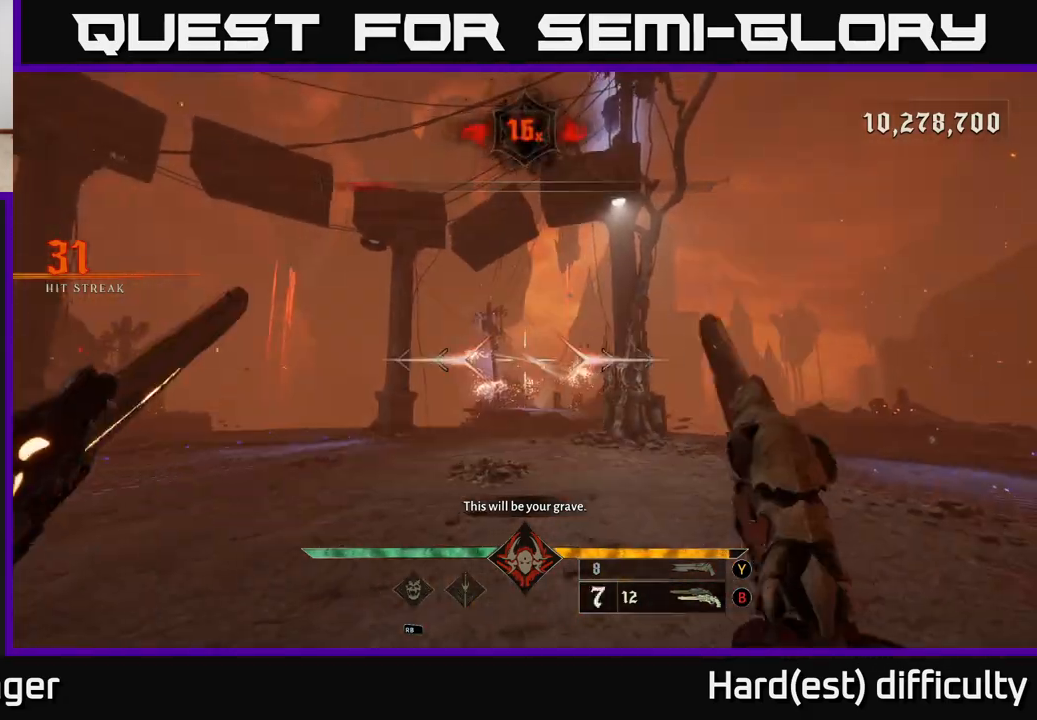
{"buttons": [], "left_stick": "up-right", "right_stick": "center", "events": [[133, "left_stick", "up-left"], [267, "left_stick", "up"], [350, "X", "down"], [417, "X", "up"], [433, "left_stick", "up-right"]]}
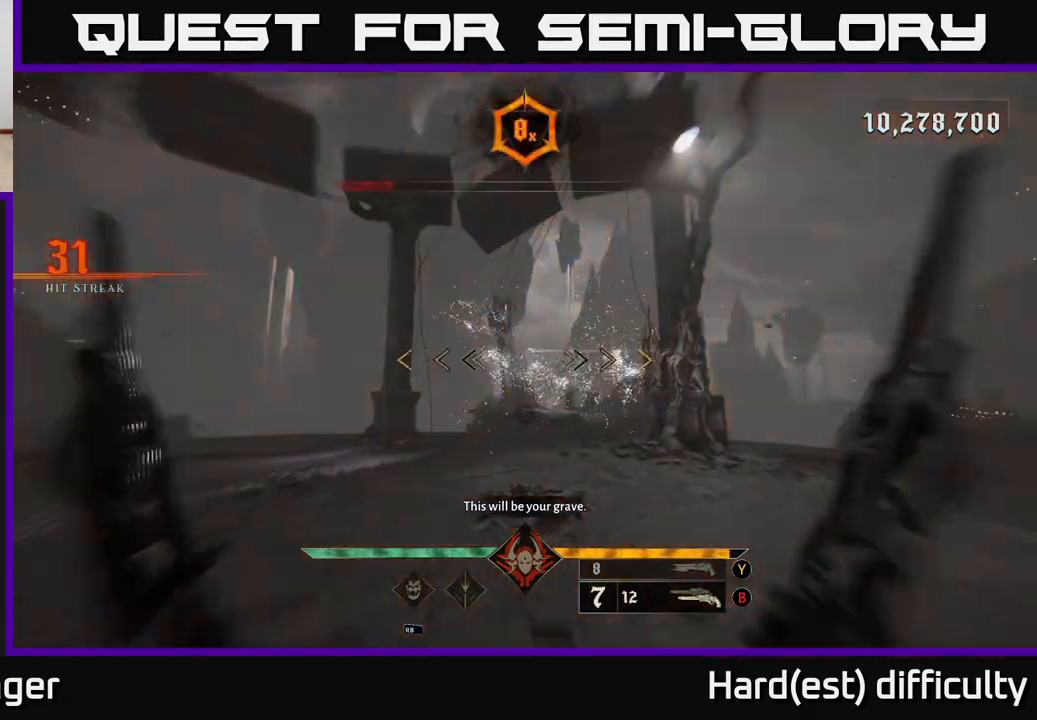
{"buttons": [], "left_stick": "right", "right_stick": "up-left", "events": [[67, "right_stick", "down-left"], [117, "right_stick", "left"], [167, "left_stick", "right"], [250, "right_stick", "center"], [333, "right_stick", "left"], [483, "right_stick", "up-left"]]}